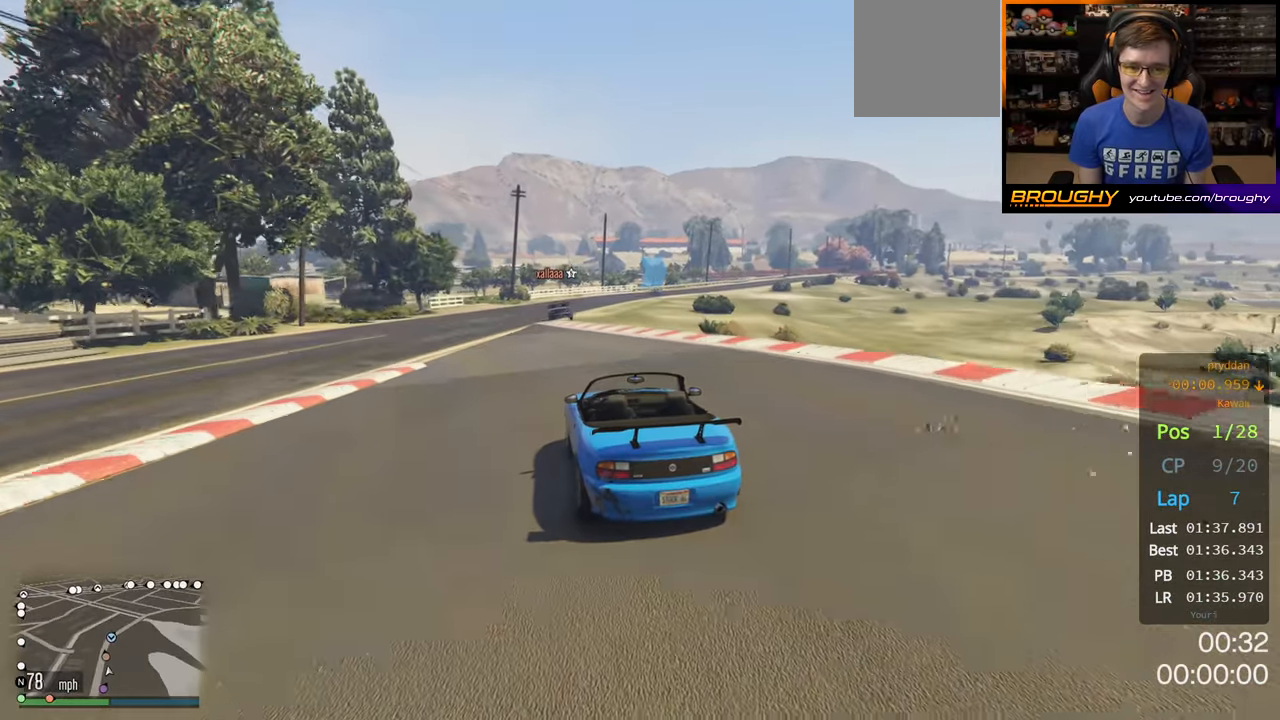
Gameplay with a controller (Xbox layout); each line is a JSON object with the inputs held at the frame after it. "events" lists button and stick changes between this image and that frame as [ms after this image, input, new state], when the widget could be followed in between. Not read: X.
{"buttons": ["R2"], "left_stick": "center", "right_stick": "center", "events": []}
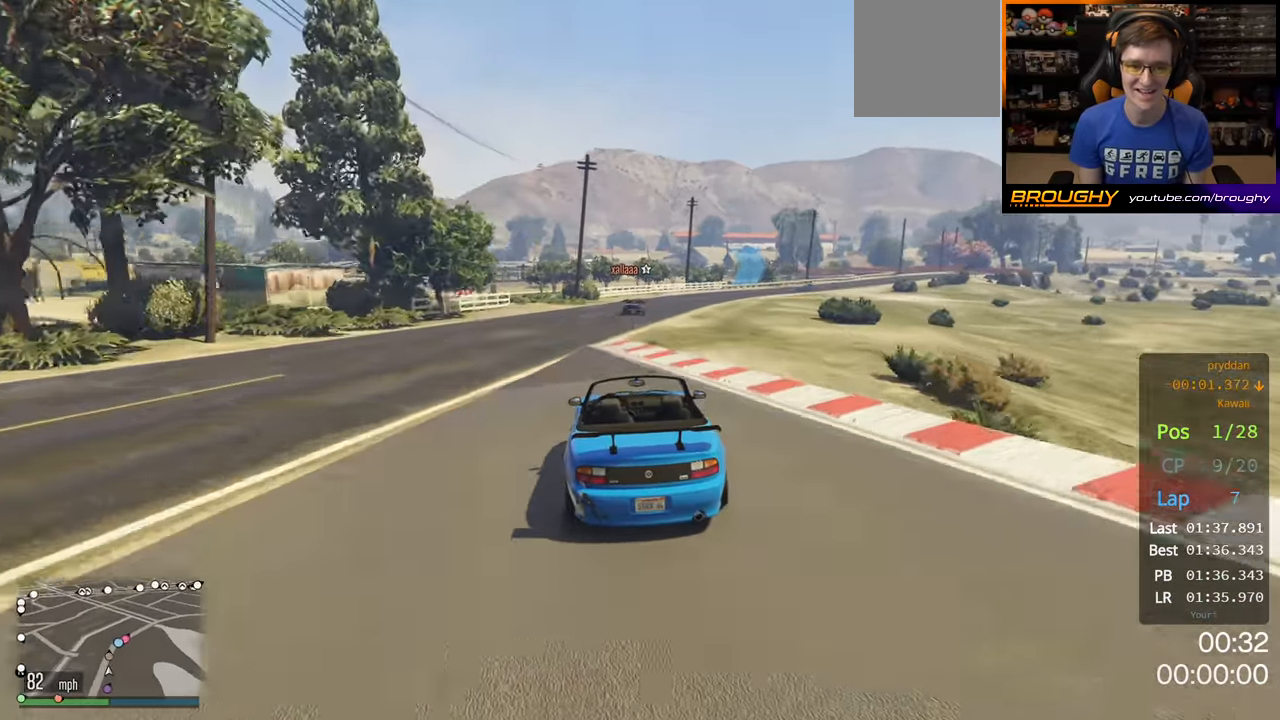
{"buttons": ["R2"], "left_stick": "center", "right_stick": "center", "events": [[67, "left_stick", "right"], [233, "left_stick", "center"]]}
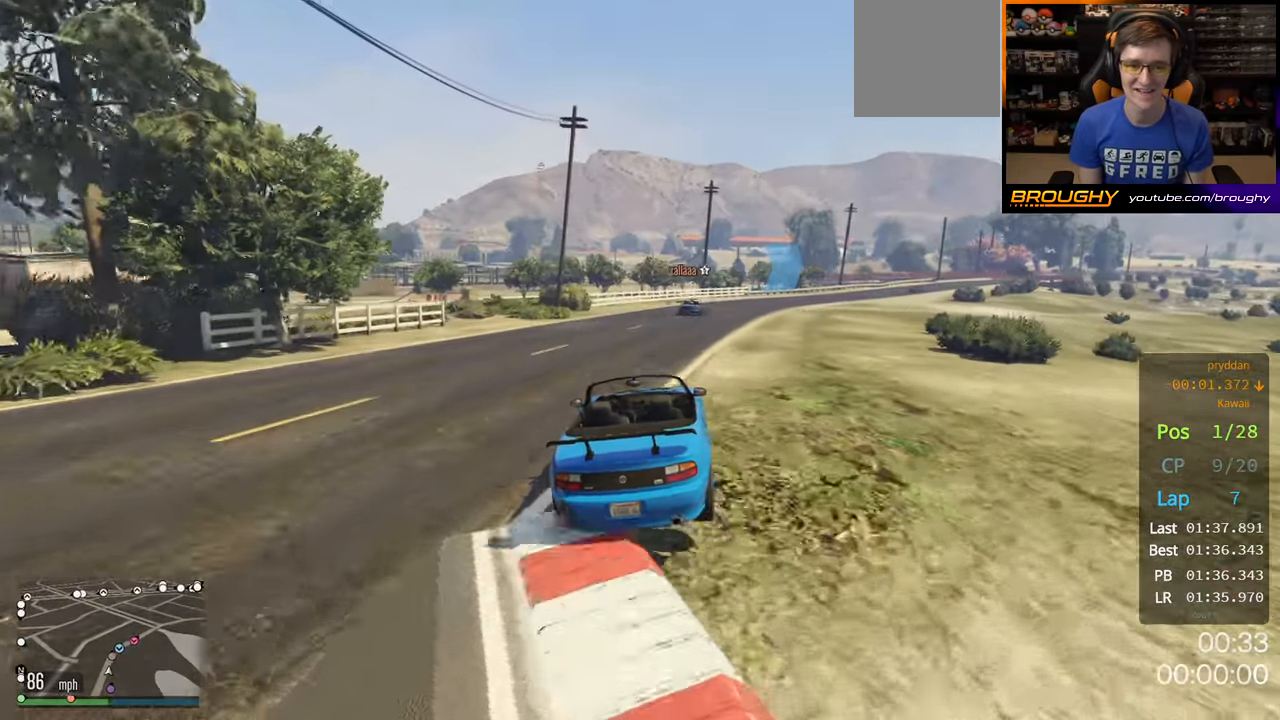
{"buttons": ["R2"], "left_stick": "right", "right_stick": "center", "events": [[233, "left_stick", "right"]]}
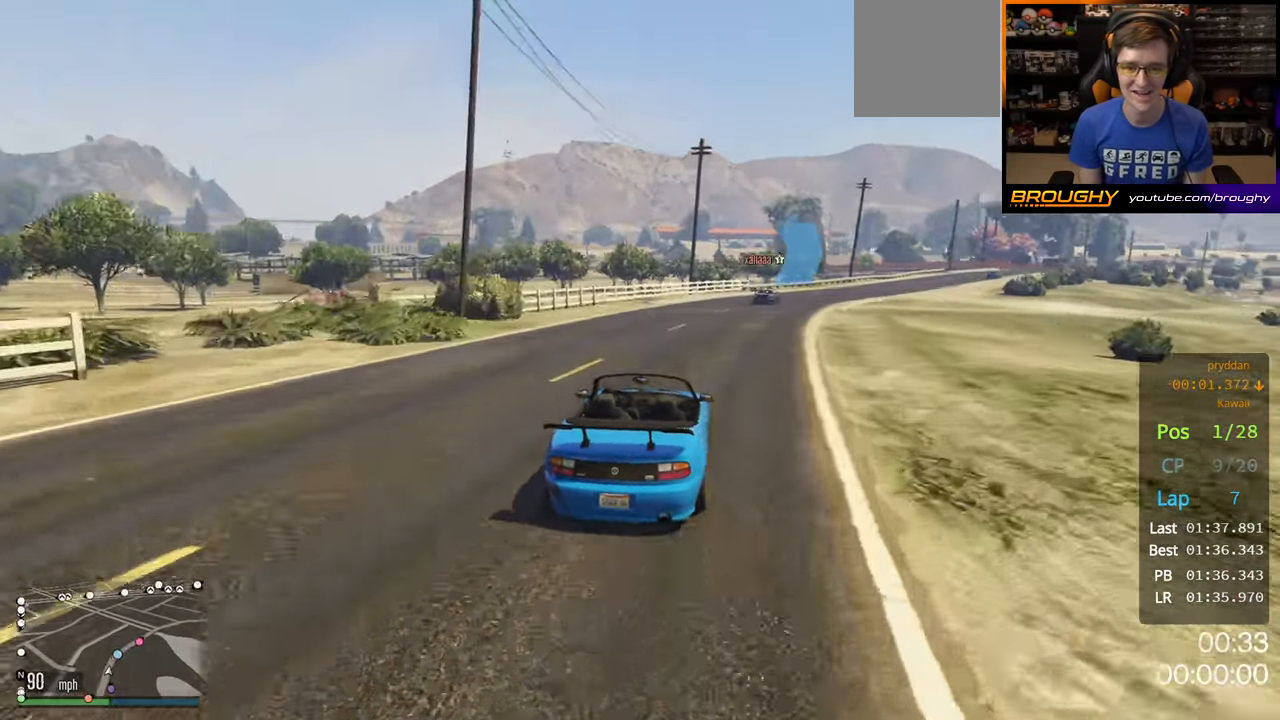
{"buttons": ["R2"], "left_stick": "right", "right_stick": "center", "events": [[117, "left_stick", "center"], [233, "left_stick", "right"]]}
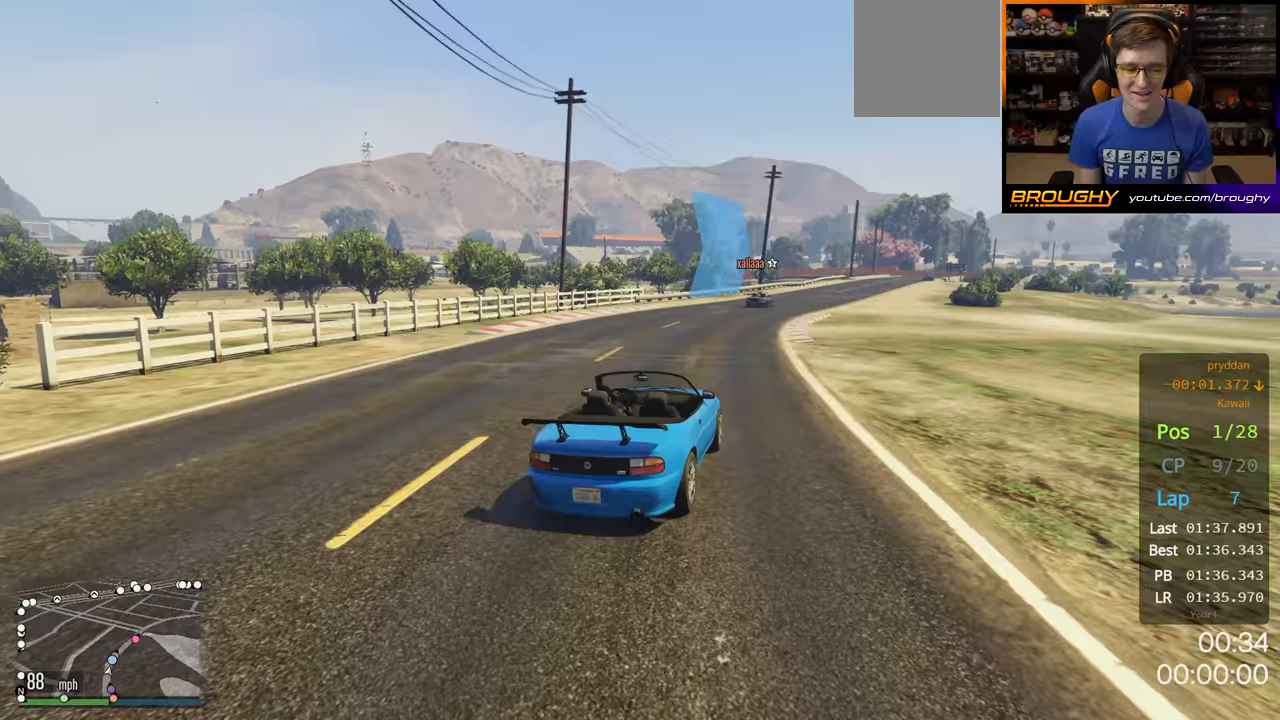
{"buttons": ["R2"], "left_stick": "center", "right_stick": "center", "events": [[150, "left_stick", "center"]]}
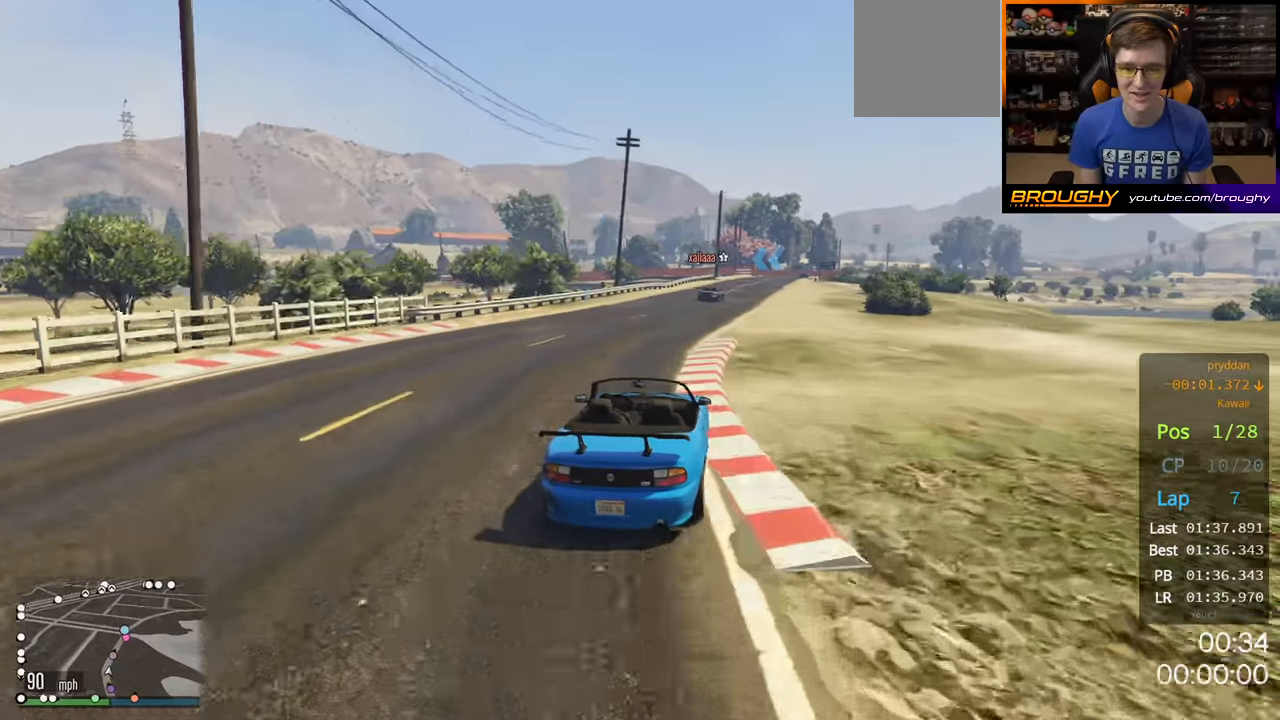
{"buttons": ["R2"], "left_stick": "right", "right_stick": "center", "events": [[367, "left_stick", "right"]]}
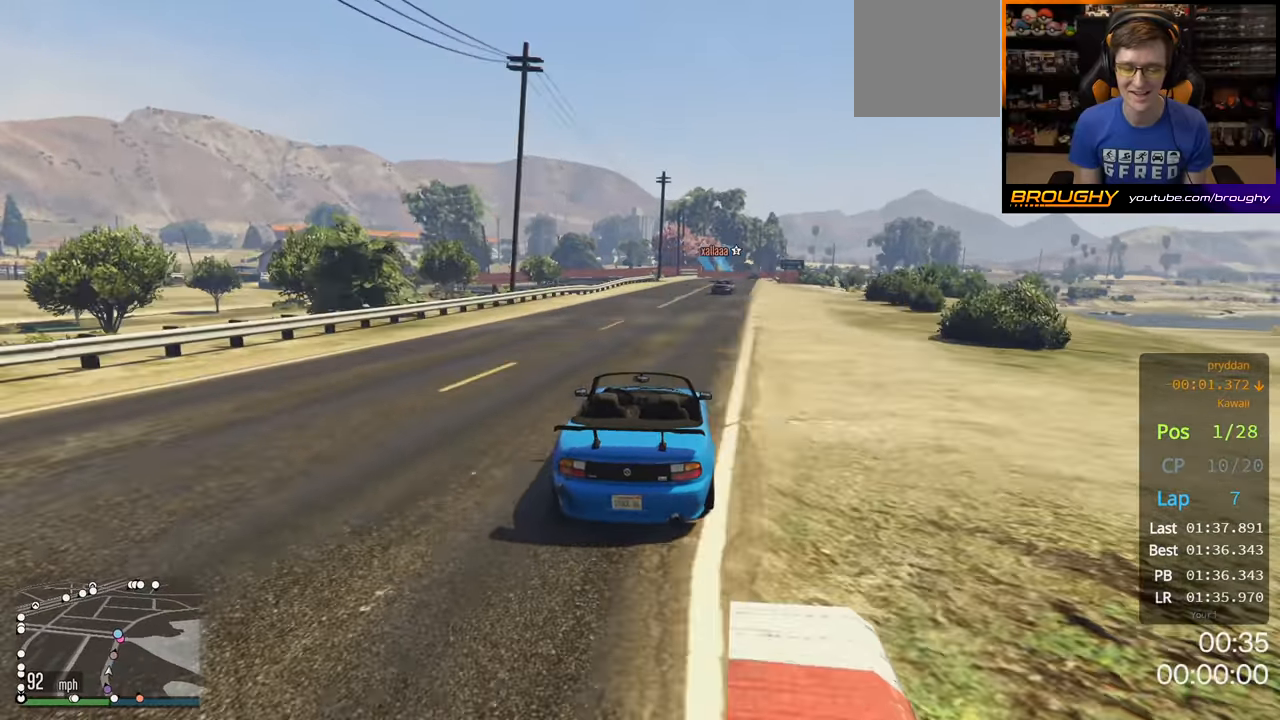
{"buttons": ["R2"], "left_stick": "center", "right_stick": "center", "events": [[300, "left_stick", "center"]]}
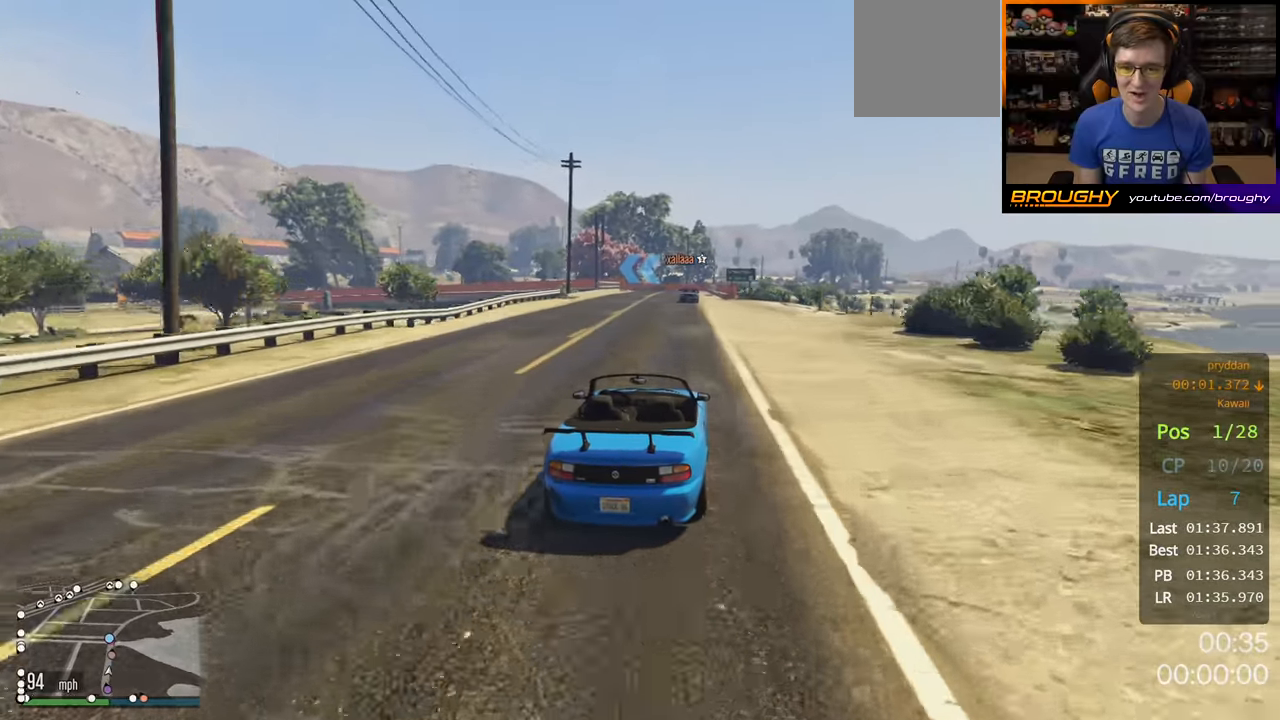
{"buttons": ["R2"], "left_stick": "center", "right_stick": "center", "events": []}
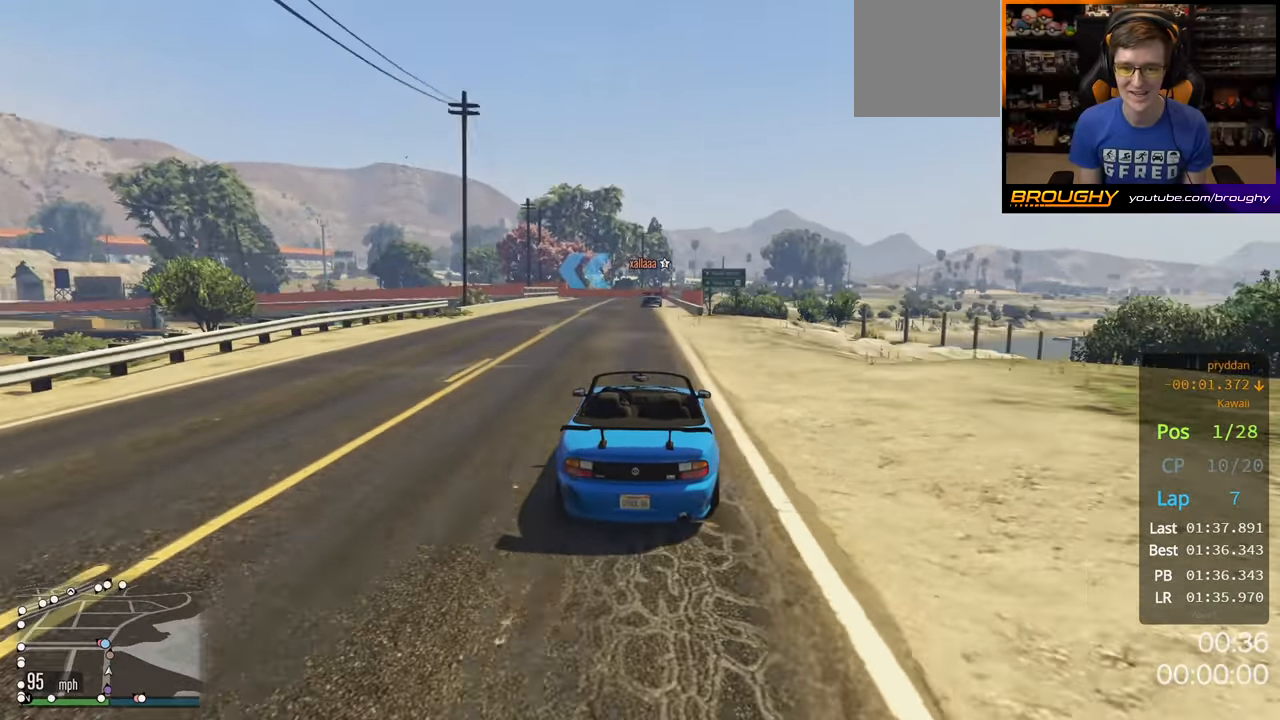
{"buttons": ["R2"], "left_stick": "center", "right_stick": "center", "events": []}
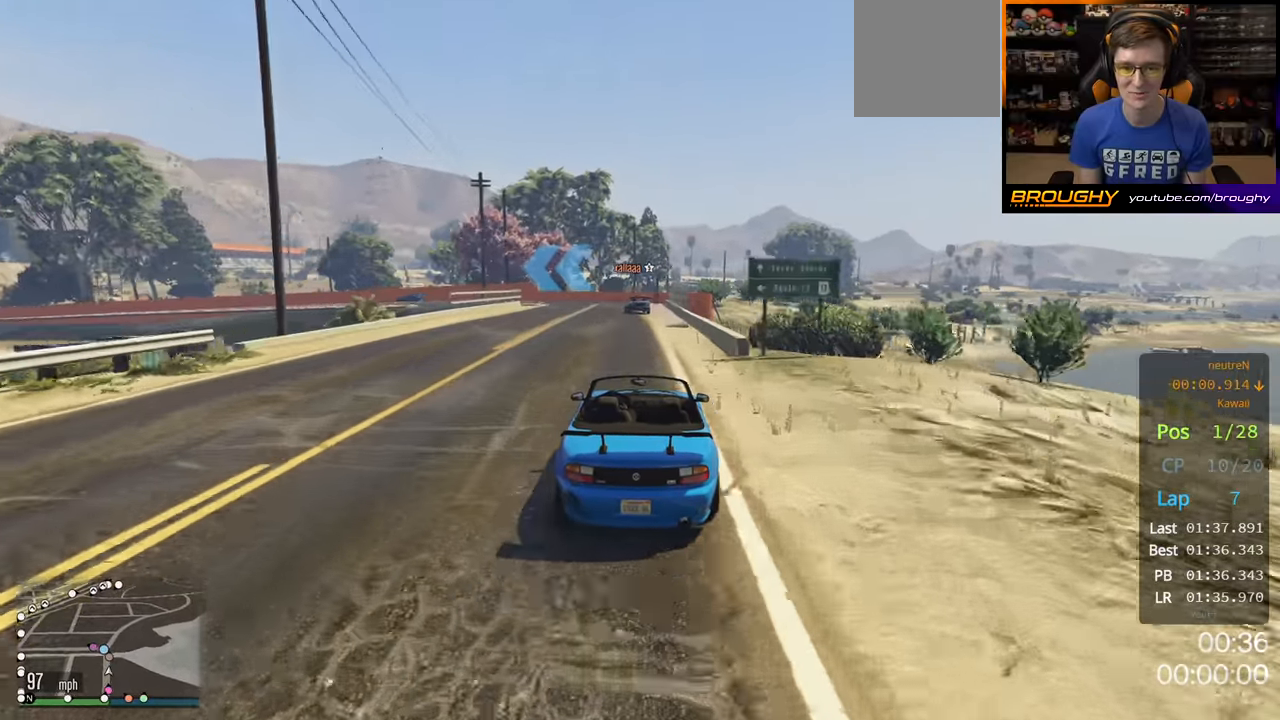
{"buttons": ["L2"], "left_stick": "center", "right_stick": "center", "events": [[250, "L2", "down"], [300, "R2", "up"]]}
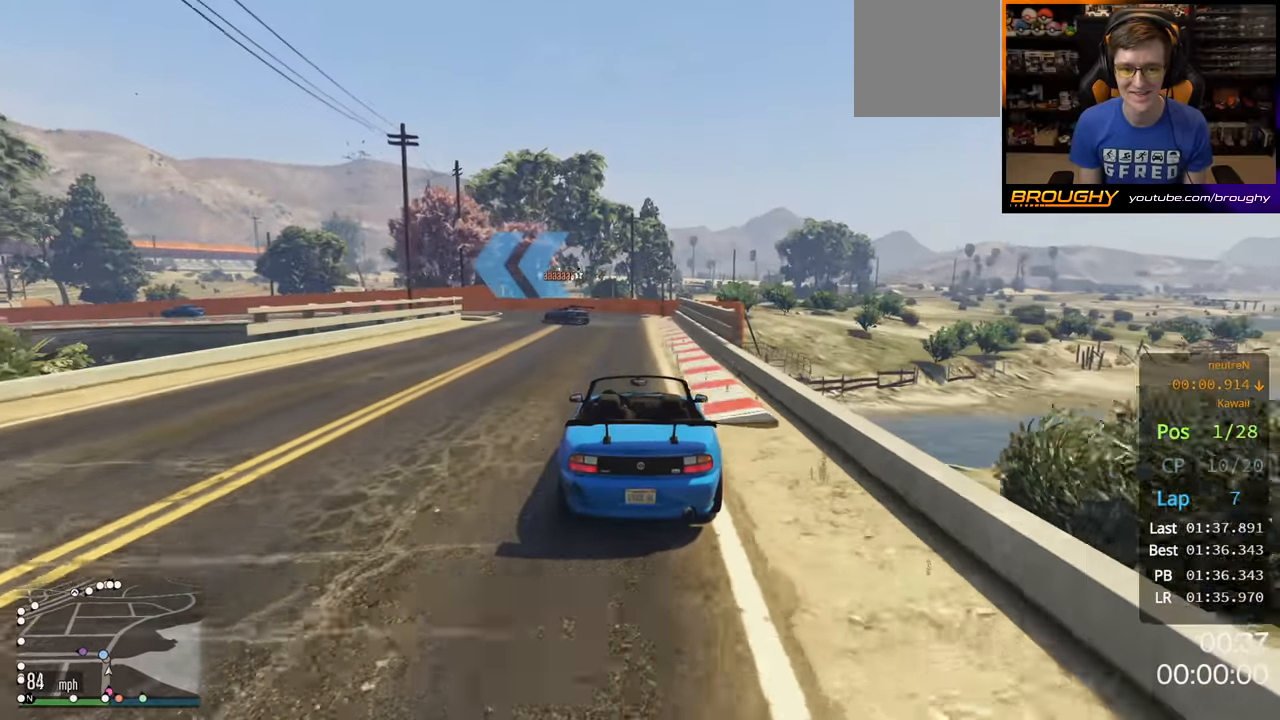
{"buttons": [], "left_stick": "left", "right_stick": "center", "events": [[33, "left_stick", "up-left"], [183, "left_stick", "center"], [267, "left_stick", "up-left"], [400, "L2", "up"], [417, "left_stick", "center"], [483, "left_stick", "left"]]}
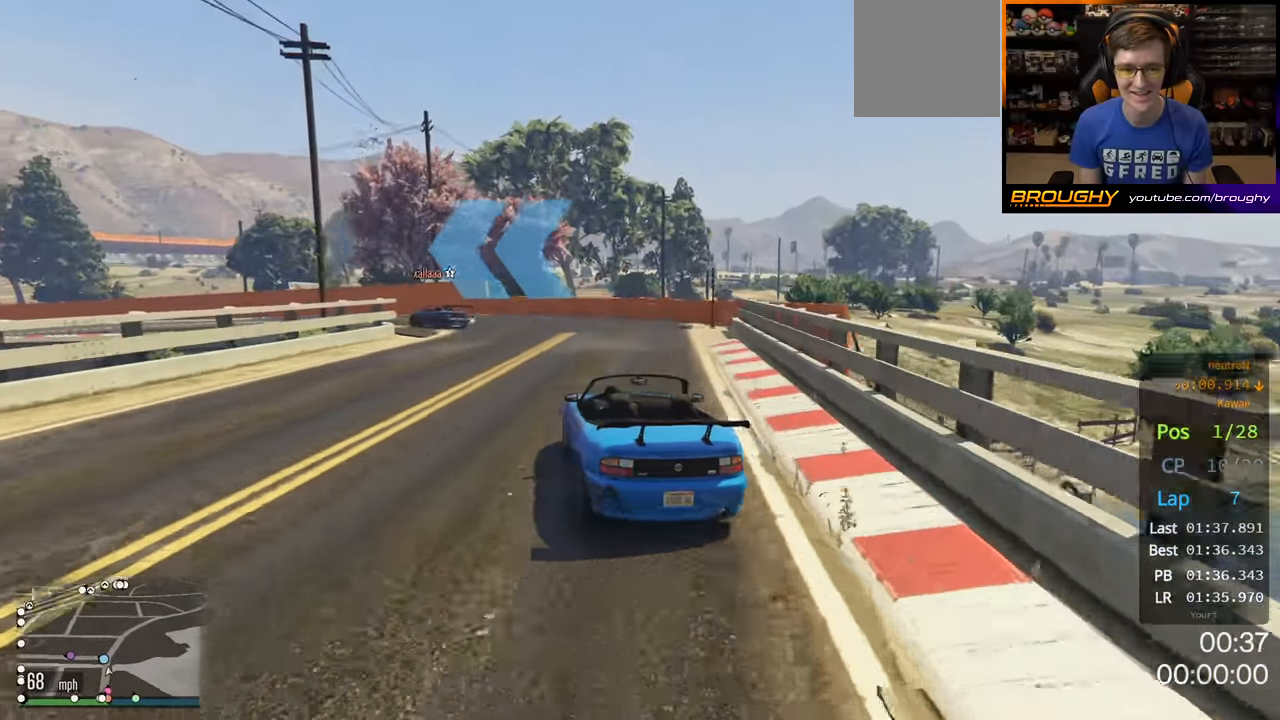
{"buttons": ["R2"], "left_stick": "up-left", "right_stick": "center", "events": [[117, "left_stick", "center"], [200, "left_stick", "up-left"], [300, "R2", "down"]]}
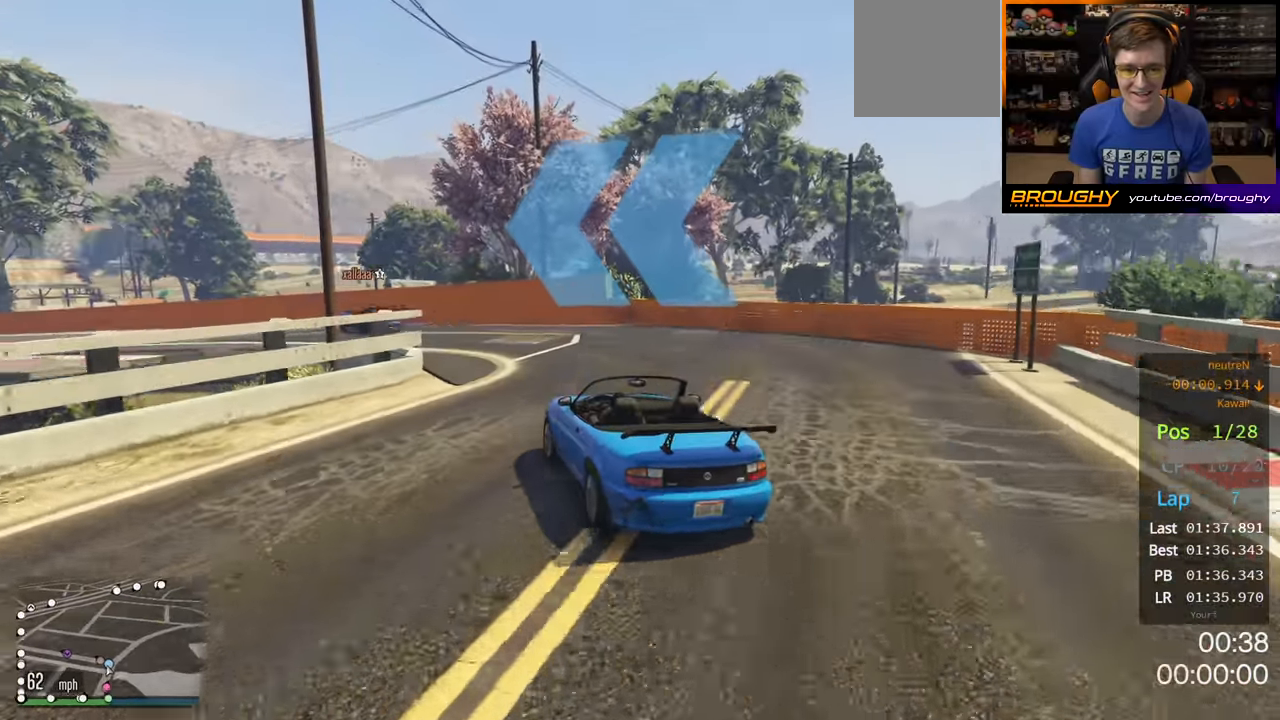
{"buttons": ["R2"], "left_stick": "up-left", "right_stick": "center", "events": [[133, "left_stick", "left"], [233, "left_stick", "up-left"]]}
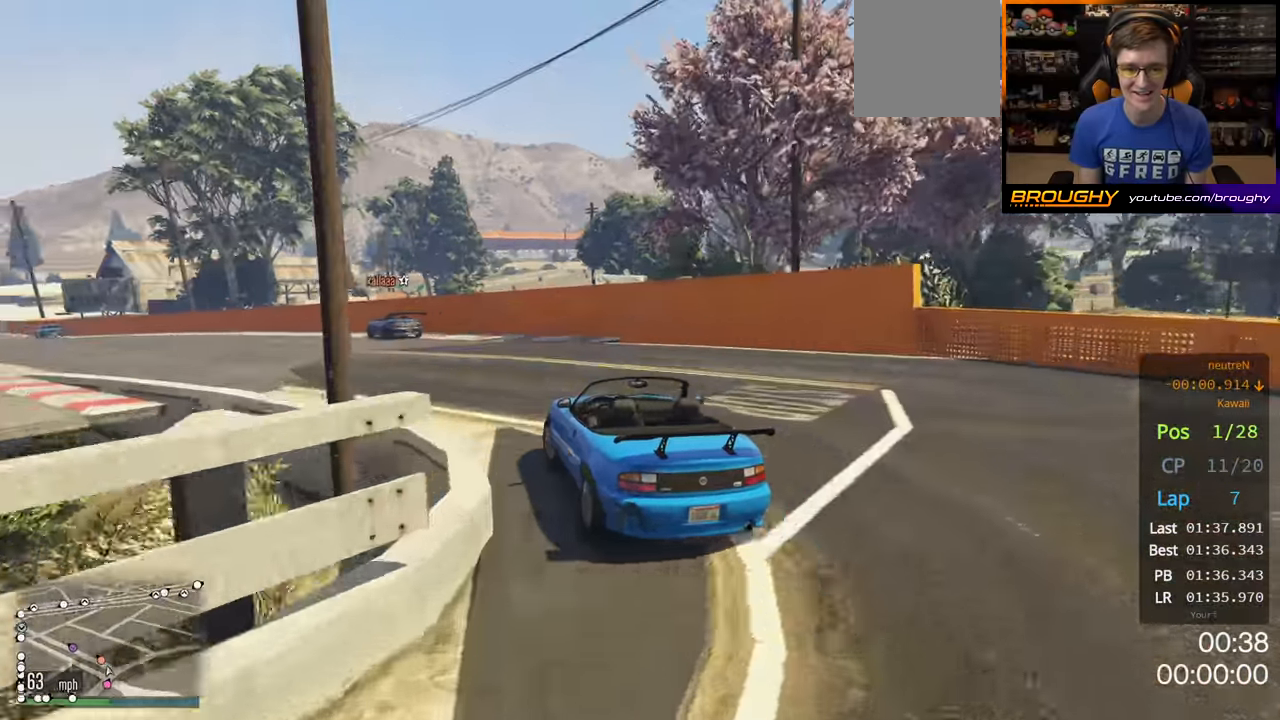
{"buttons": ["R2"], "left_stick": "left", "right_stick": "center", "events": [[117, "left_stick", "center"], [267, "left_stick", "up-left"], [450, "left_stick", "left"]]}
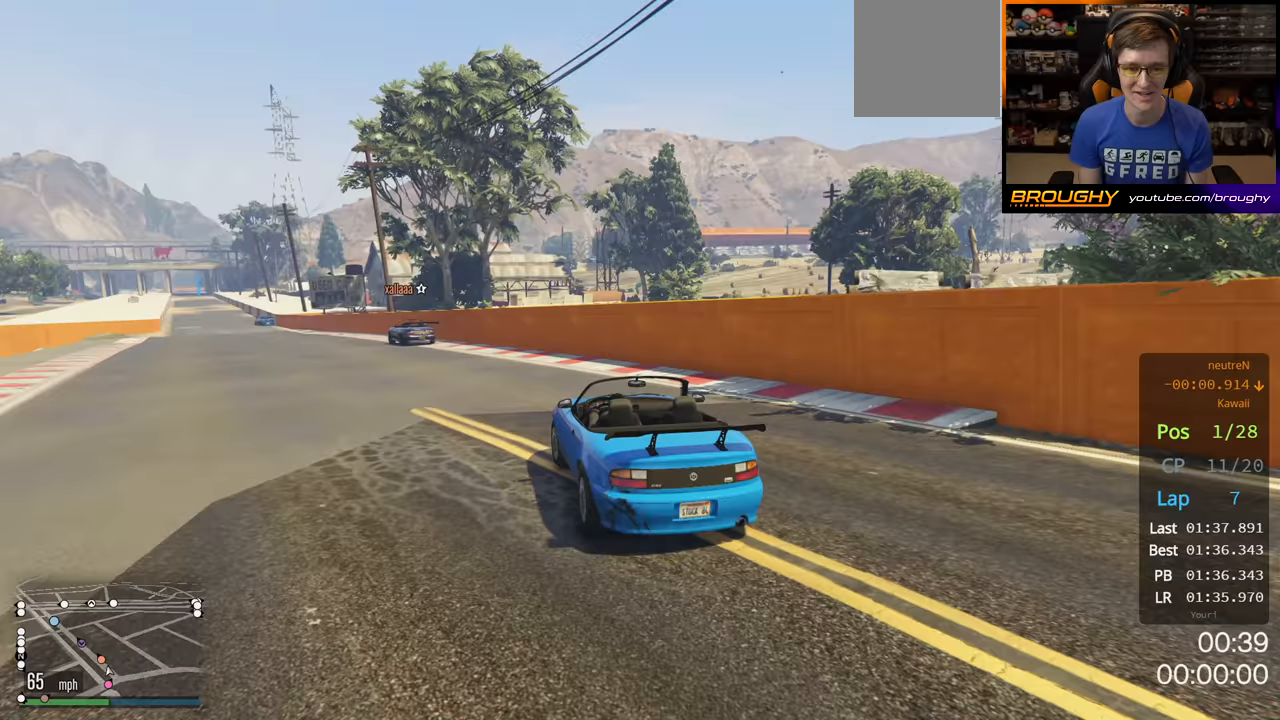
{"buttons": ["R2"], "left_stick": "center", "right_stick": "center", "events": [[183, "left_stick", "center"], [233, "left_stick", "left"], [367, "left_stick", "center"]]}
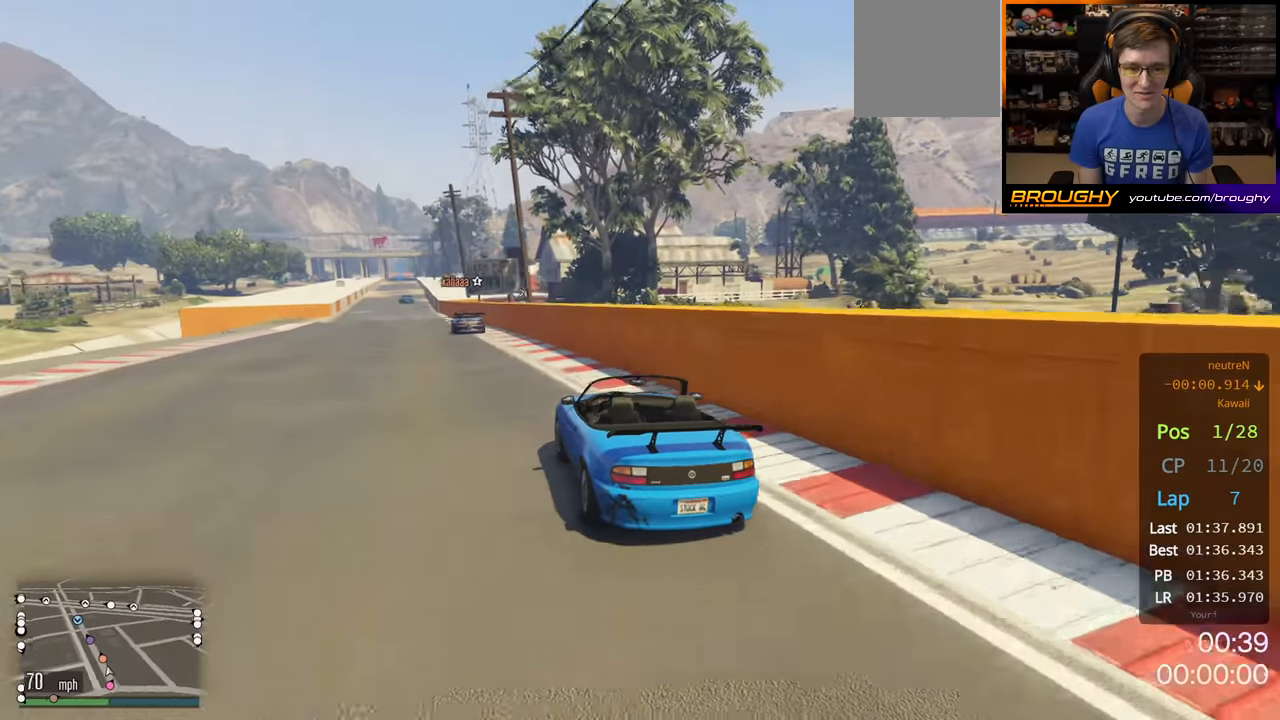
{"buttons": ["R2"], "left_stick": "center", "right_stick": "center", "events": [[267, "left_stick", "left"], [333, "left_stick", "up-left"], [483, "left_stick", "center"]]}
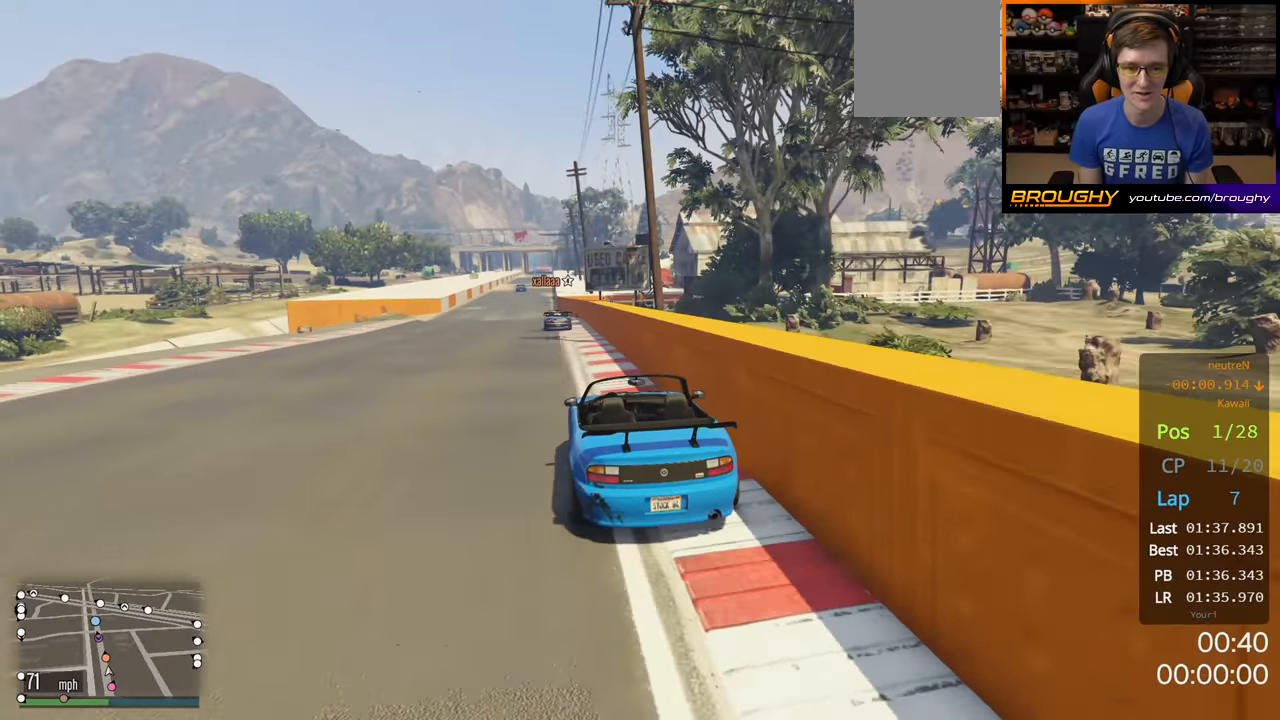
{"buttons": ["R2"], "left_stick": "center", "right_stick": "center", "events": [[150, "left_stick", "up-left"], [250, "left_stick", "center"]]}
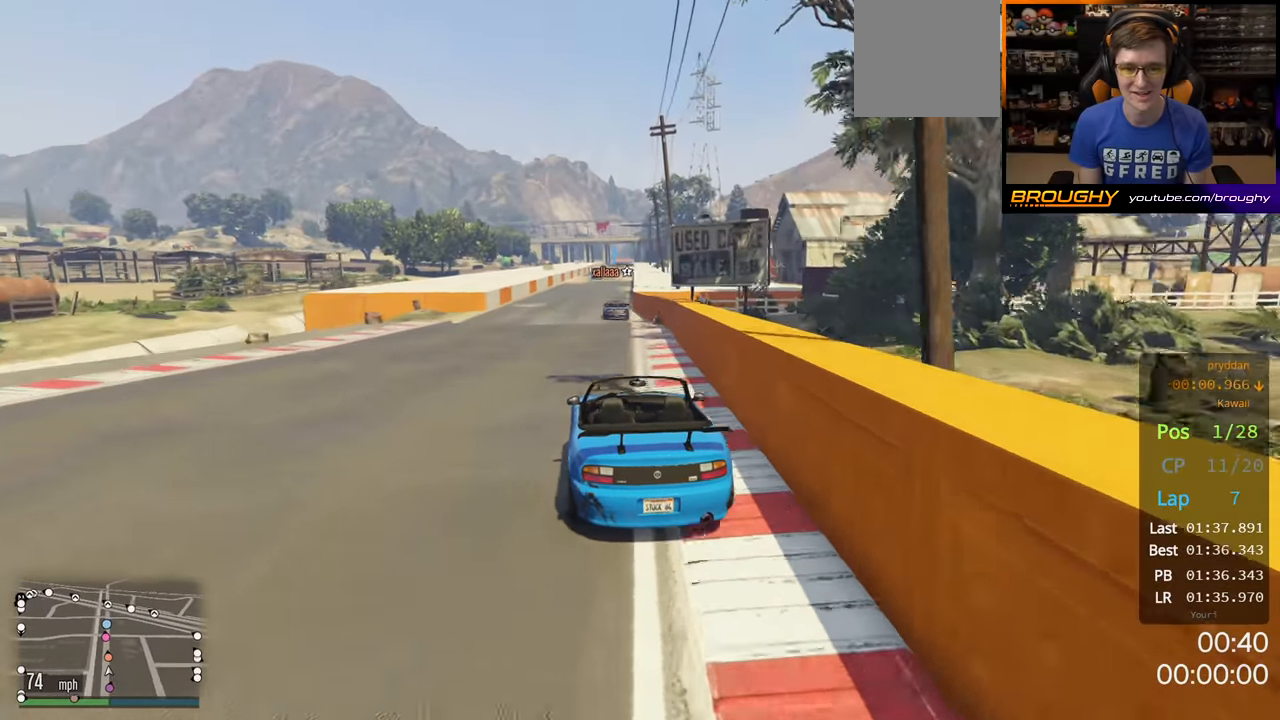
{"buttons": ["R2"], "left_stick": "center", "right_stick": "center", "events": [[250, "left_stick", "right"], [383, "left_stick", "center"]]}
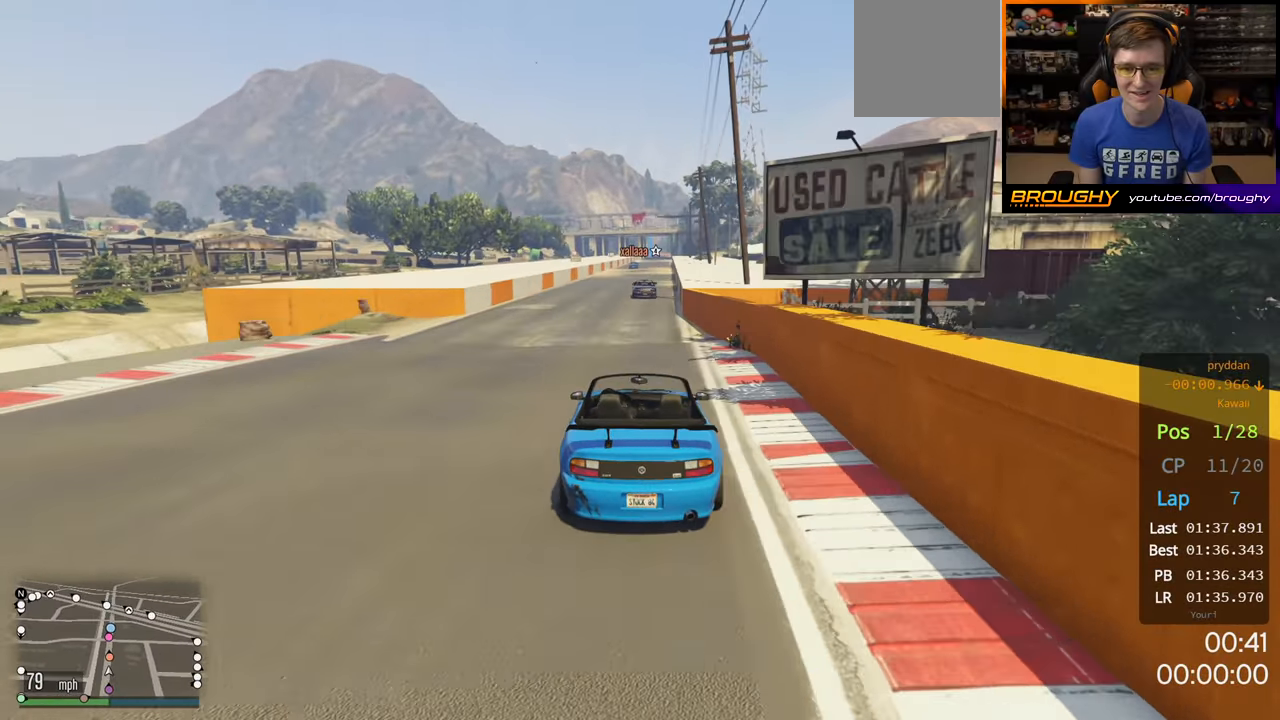
{"buttons": ["R2"], "left_stick": "center", "right_stick": "center", "events": []}
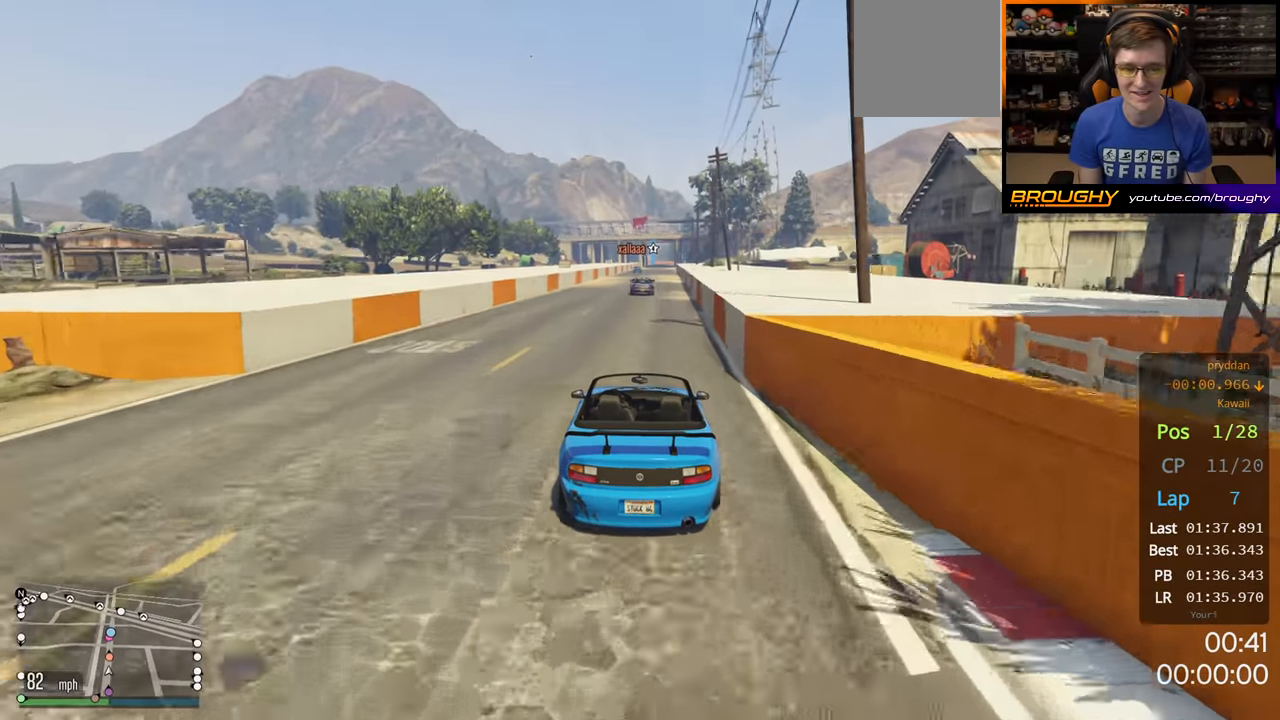
{"buttons": ["R2"], "left_stick": "center", "right_stick": "center", "events": []}
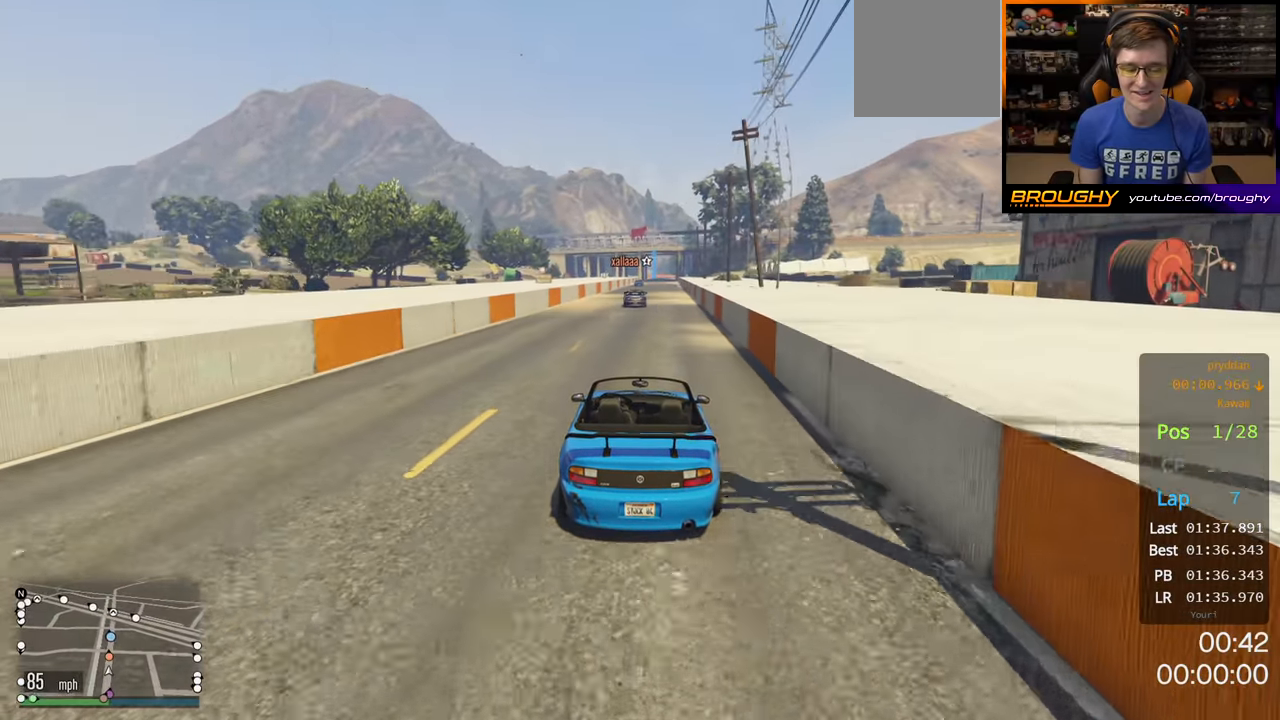
{"buttons": ["R2"], "left_stick": "center", "right_stick": "center", "events": []}
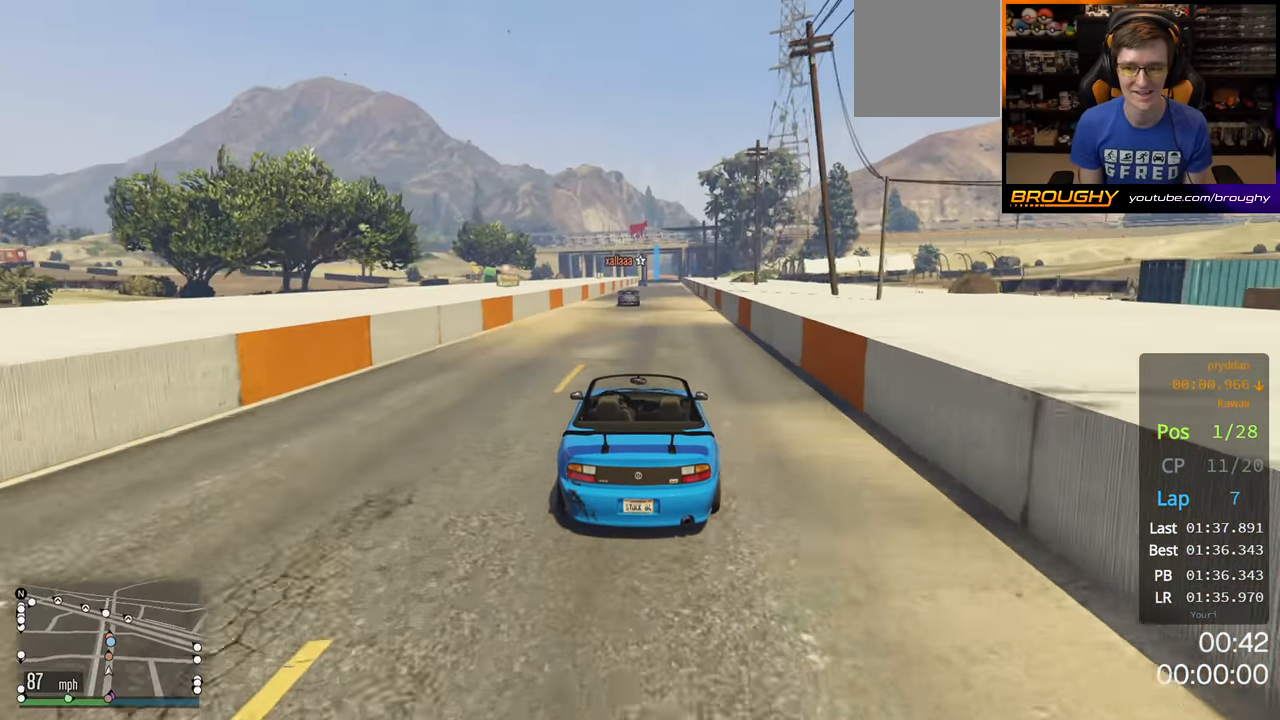
{"buttons": ["R2"], "left_stick": "center", "right_stick": "center", "events": []}
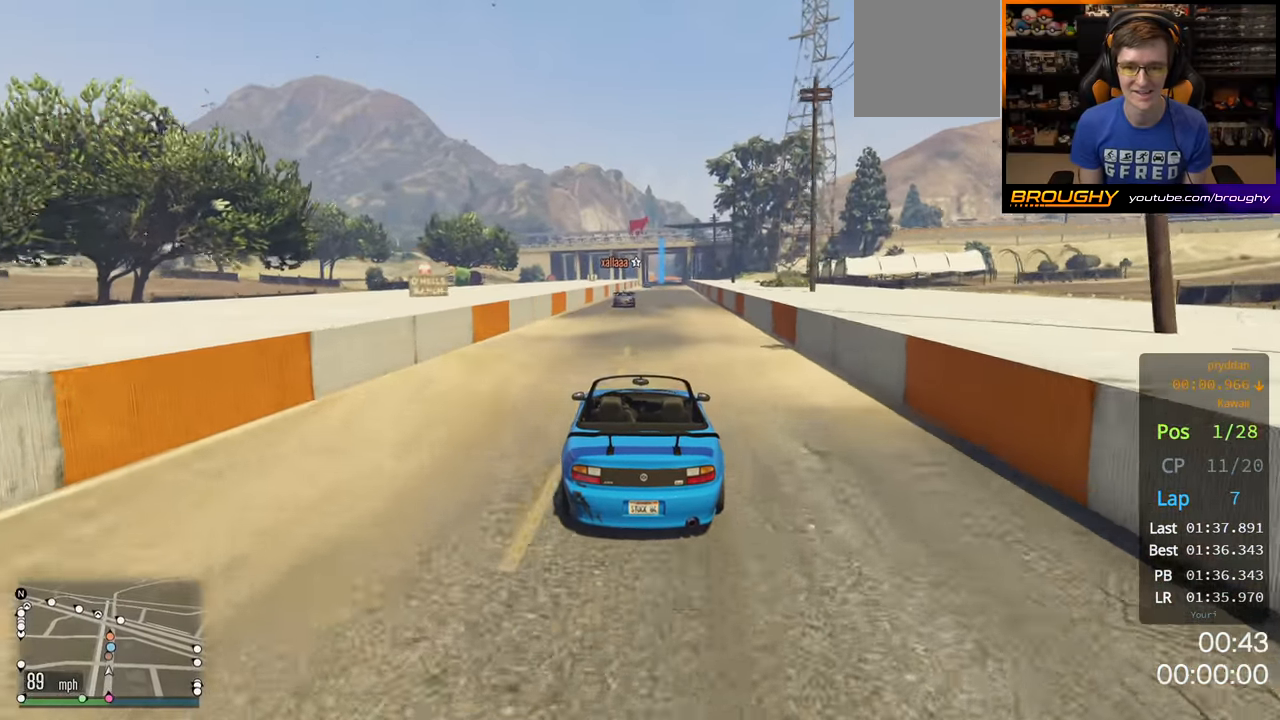
{"buttons": ["R2"], "left_stick": "center", "right_stick": "center", "events": []}
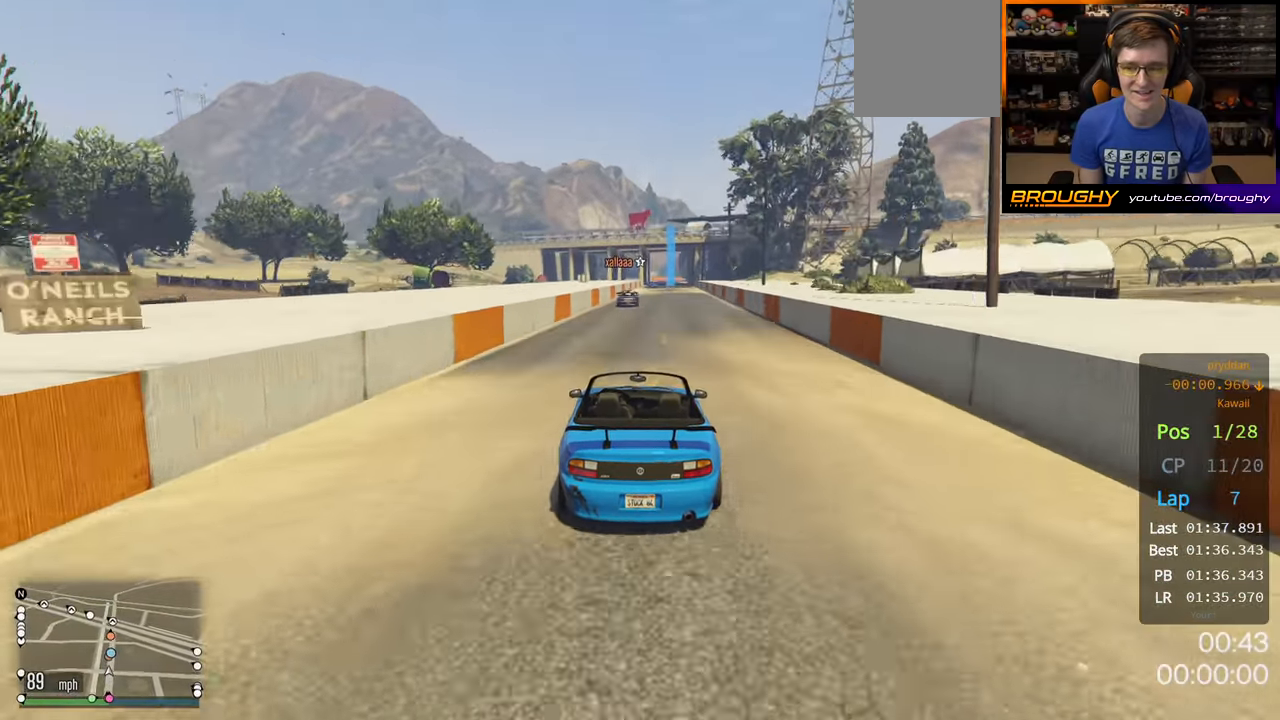
{"buttons": ["R2"], "left_stick": "right", "right_stick": "center", "events": [[500, "left_stick", "right"]]}
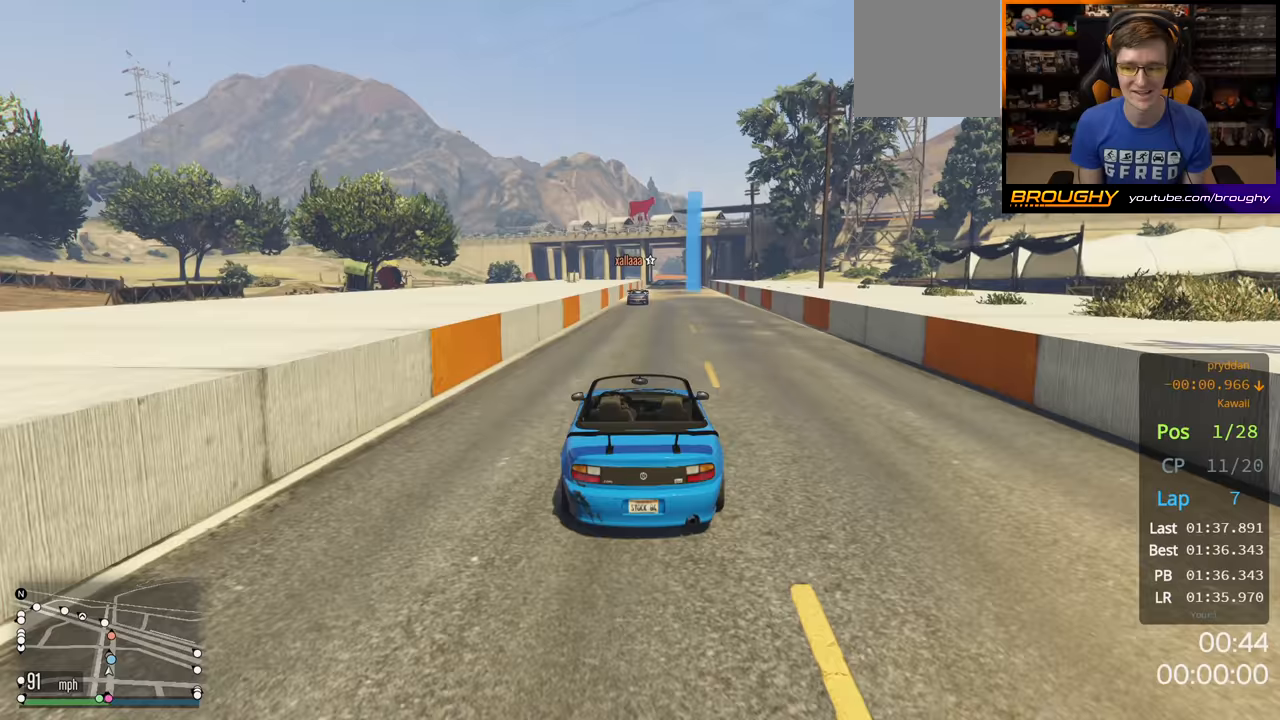
{"buttons": ["R2"], "left_stick": "center", "right_stick": "center", "events": [[333, "left_stick", "center"]]}
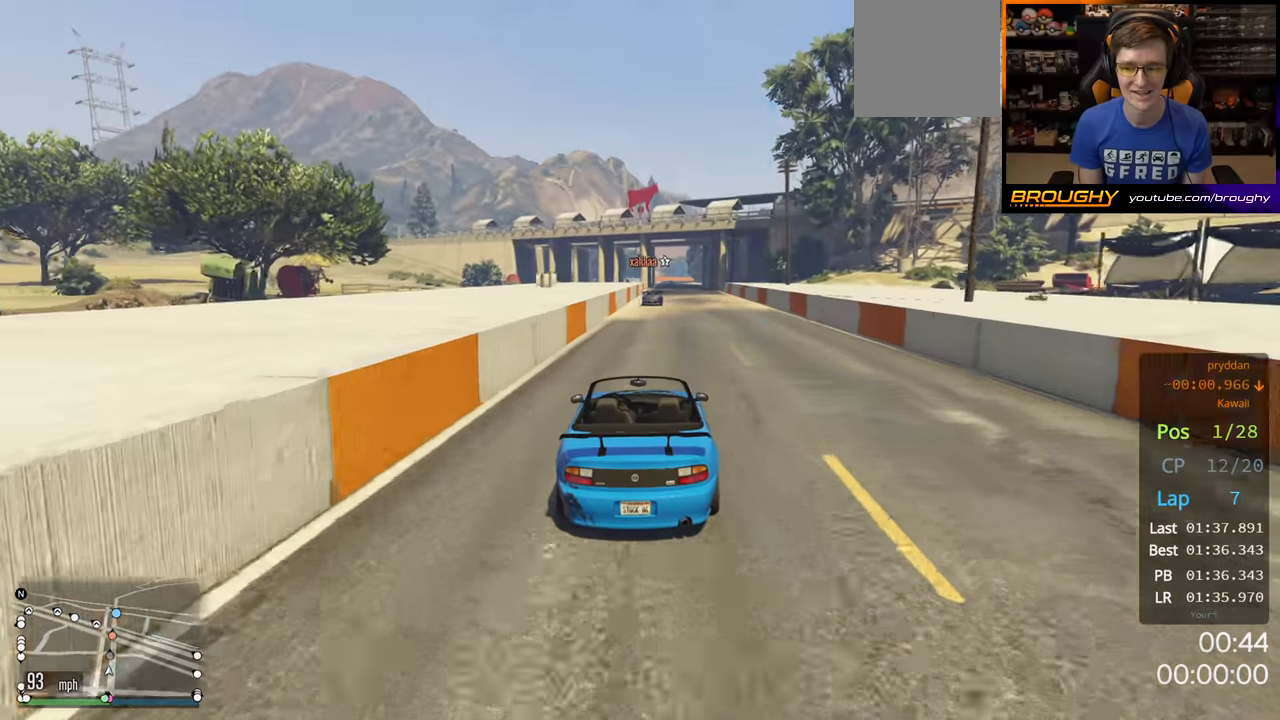
{"buttons": ["R2"], "left_stick": "center", "right_stick": "center", "events": [[350, "left_stick", "right"], [433, "left_stick", "center"]]}
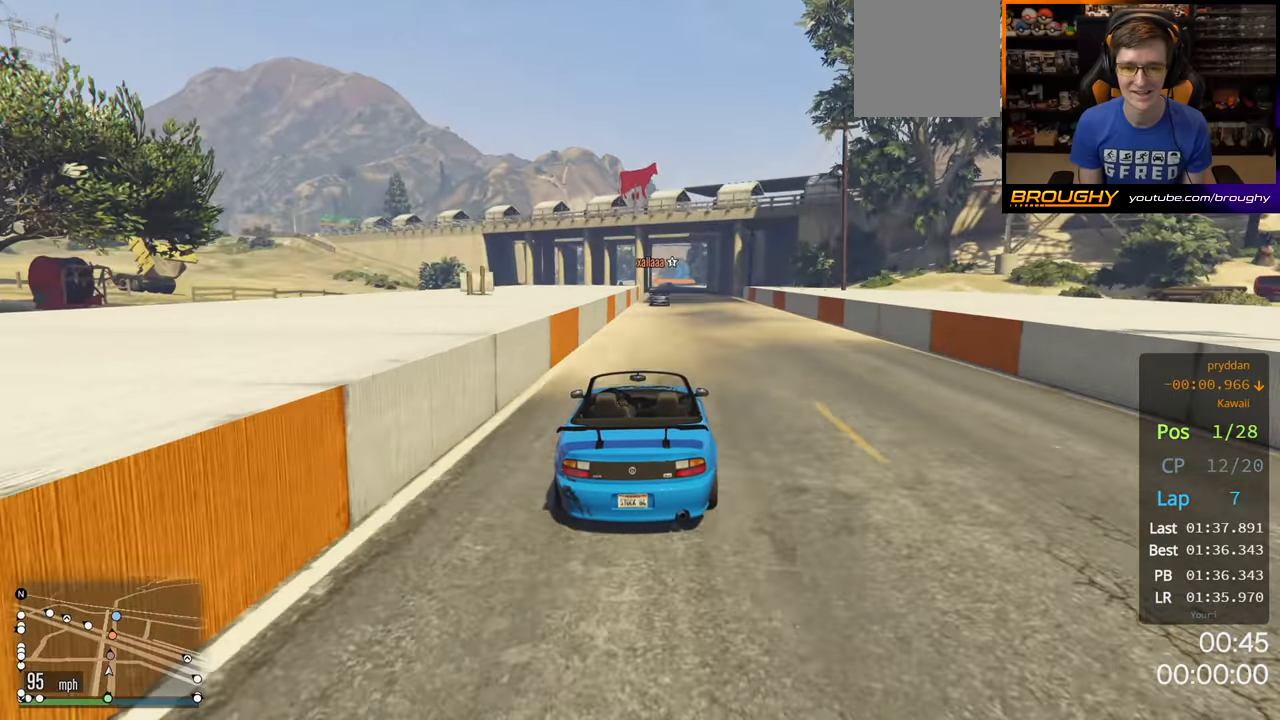
{"buttons": ["R2"], "left_stick": "center", "right_stick": "center", "events": []}
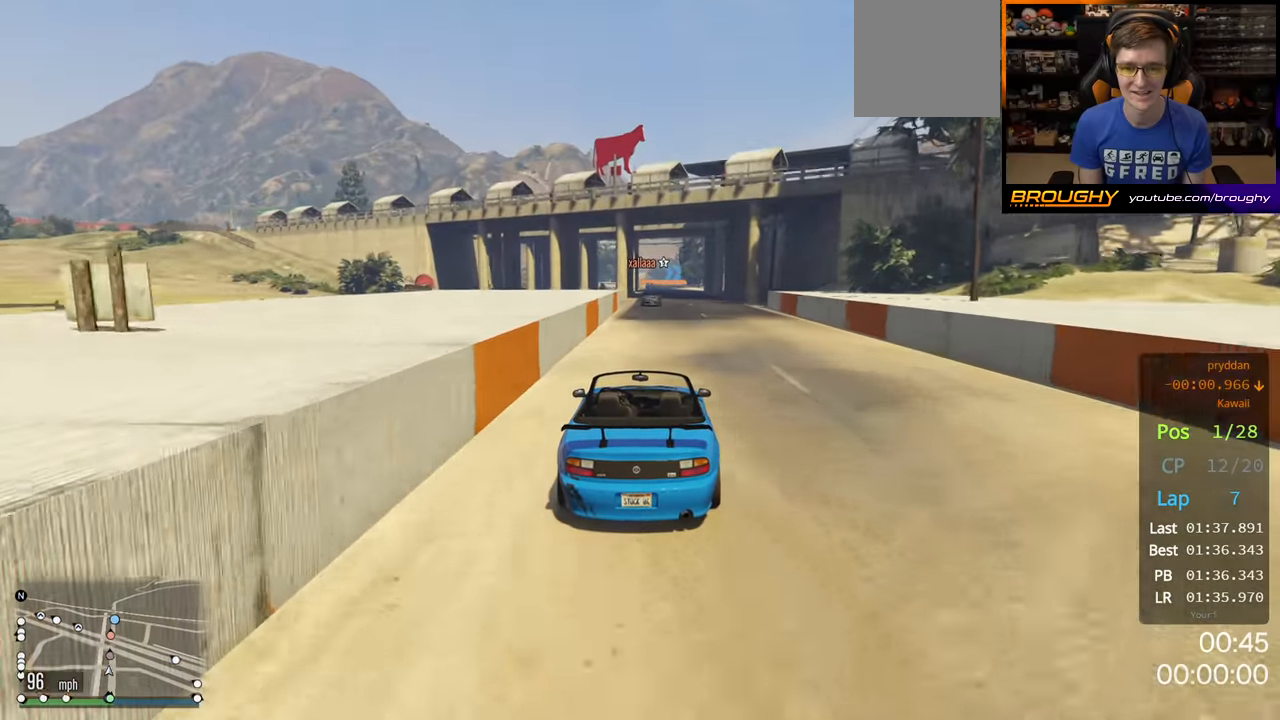
{"buttons": ["R2"], "left_stick": "center", "right_stick": "center", "events": []}
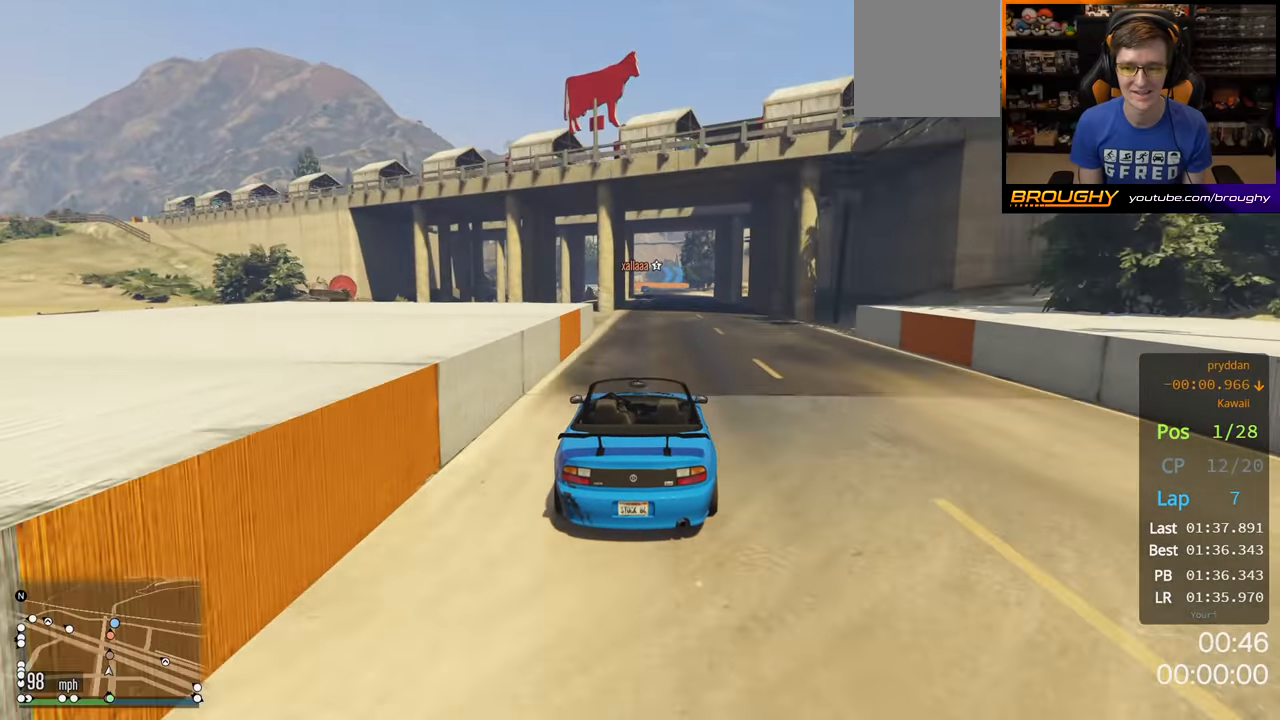
{"buttons": ["R2"], "left_stick": "center", "right_stick": "center", "events": []}
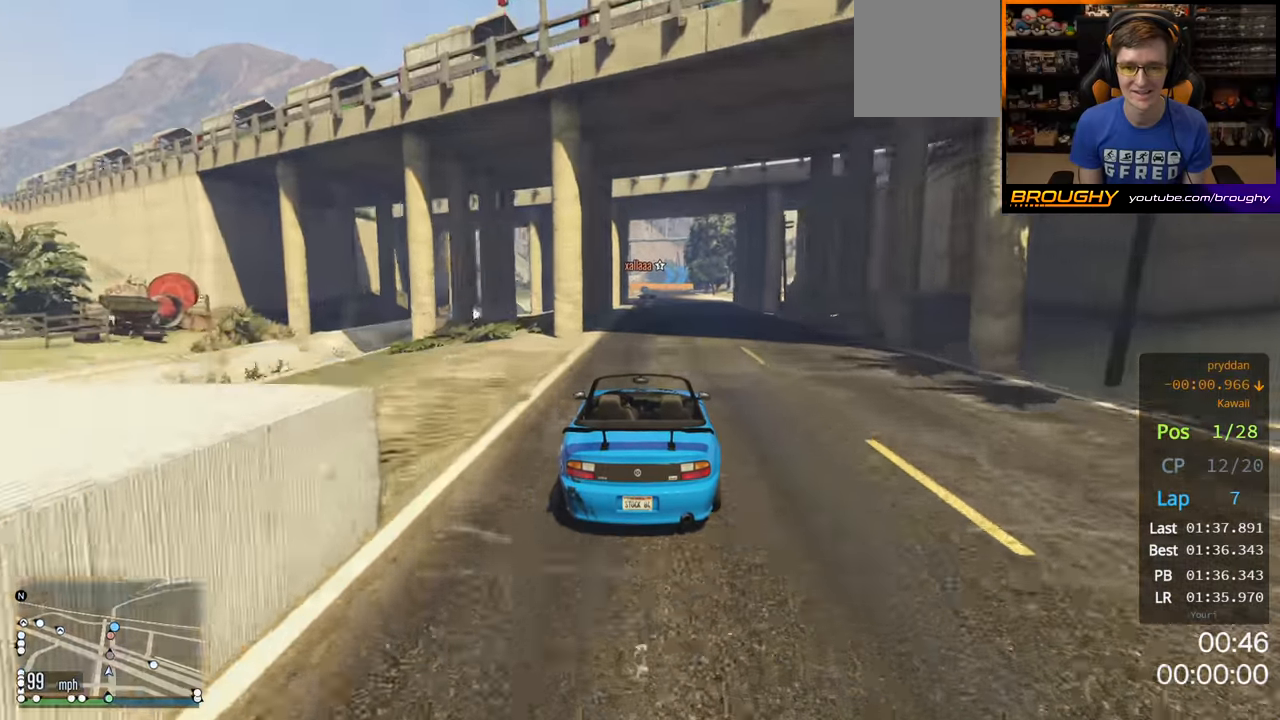
{"buttons": ["R2"], "left_stick": "up-left", "right_stick": "center", "events": [[450, "left_stick", "up-left"]]}